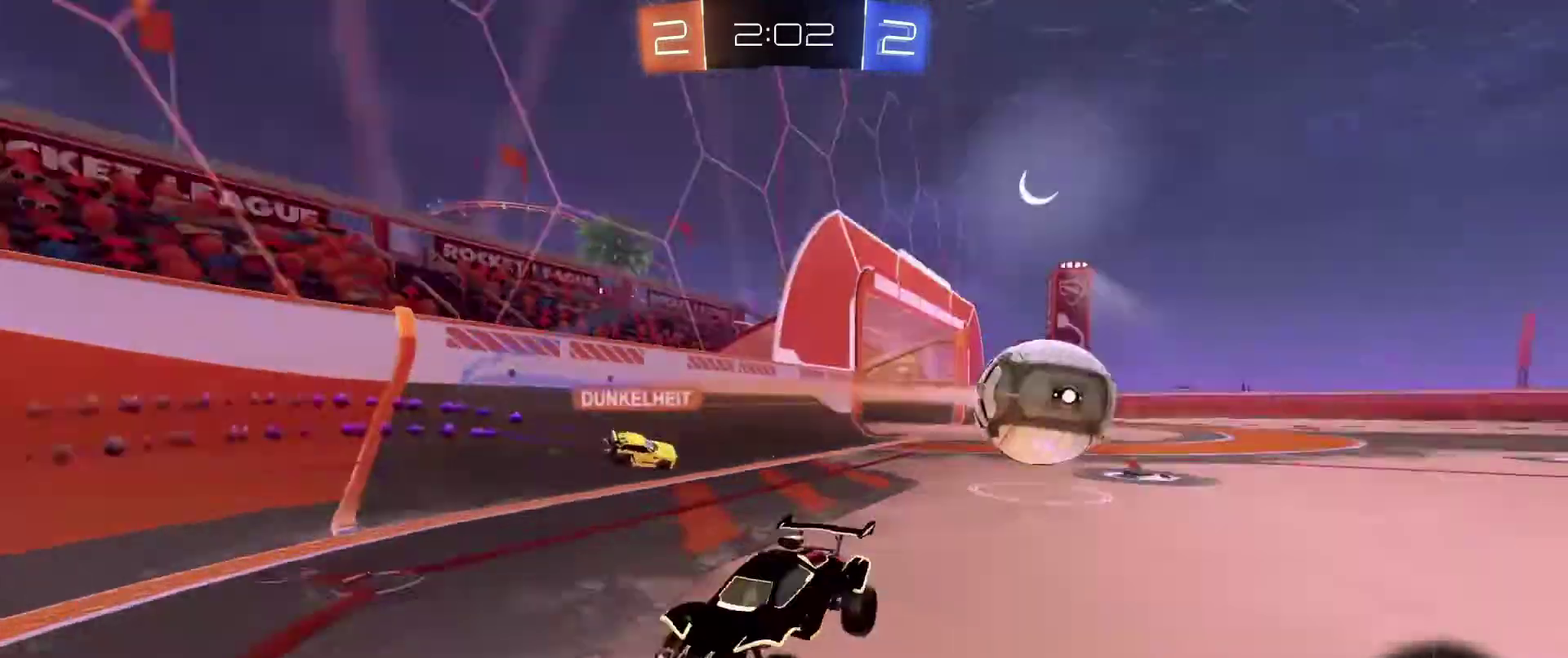
Gameplay with a controller (Xbox layout); each line is a JSON object with the inputs held at the frame after it (dt_ms = milliseconds from this image to that frame). "events" lists button and stick changes between this image and that frame as [ms after this image, input, new state], when the widget could be followed in between. Not read: SELECT.
{"dt_ms": 901, "buttons": ["R2"], "left_stick": "left", "right_stick": "center"}
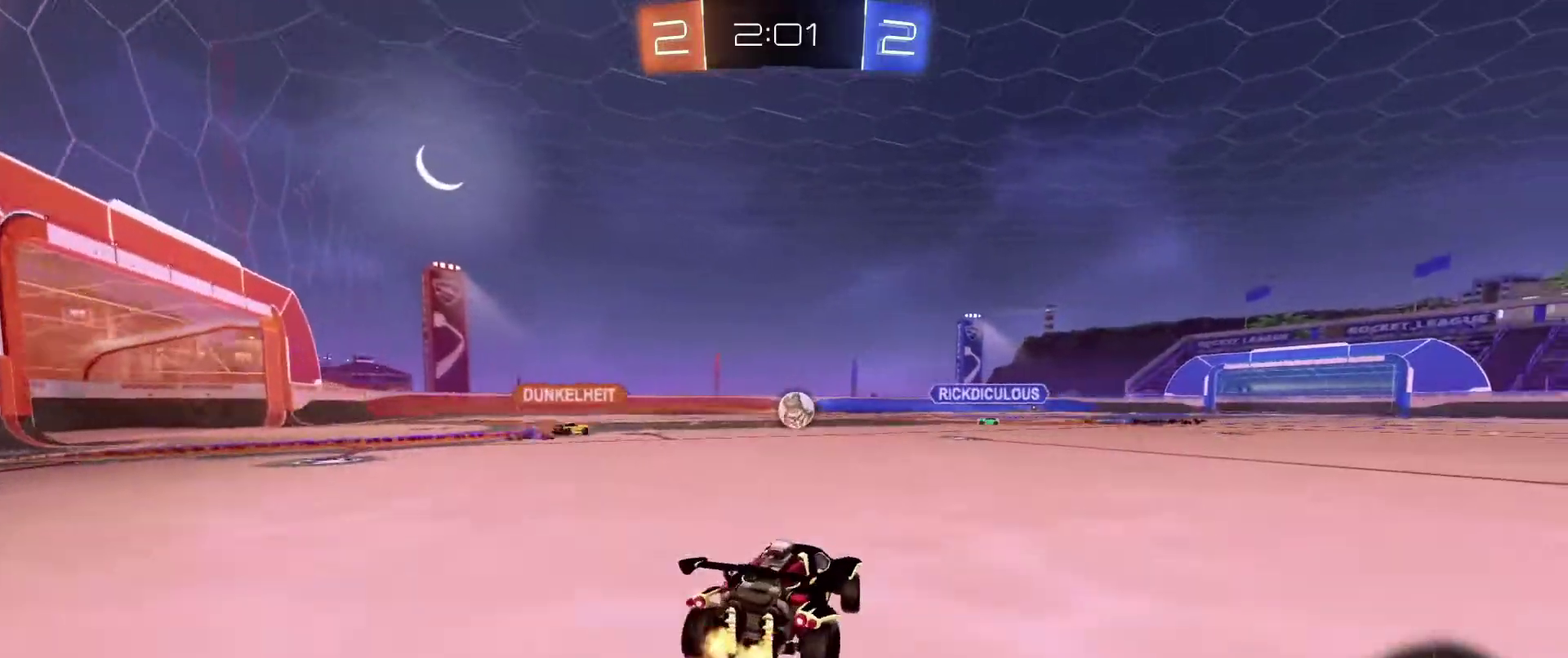
{"dt_ms": 300, "buttons": ["R2"], "left_stick": "left", "right_stick": "center", "events": []}
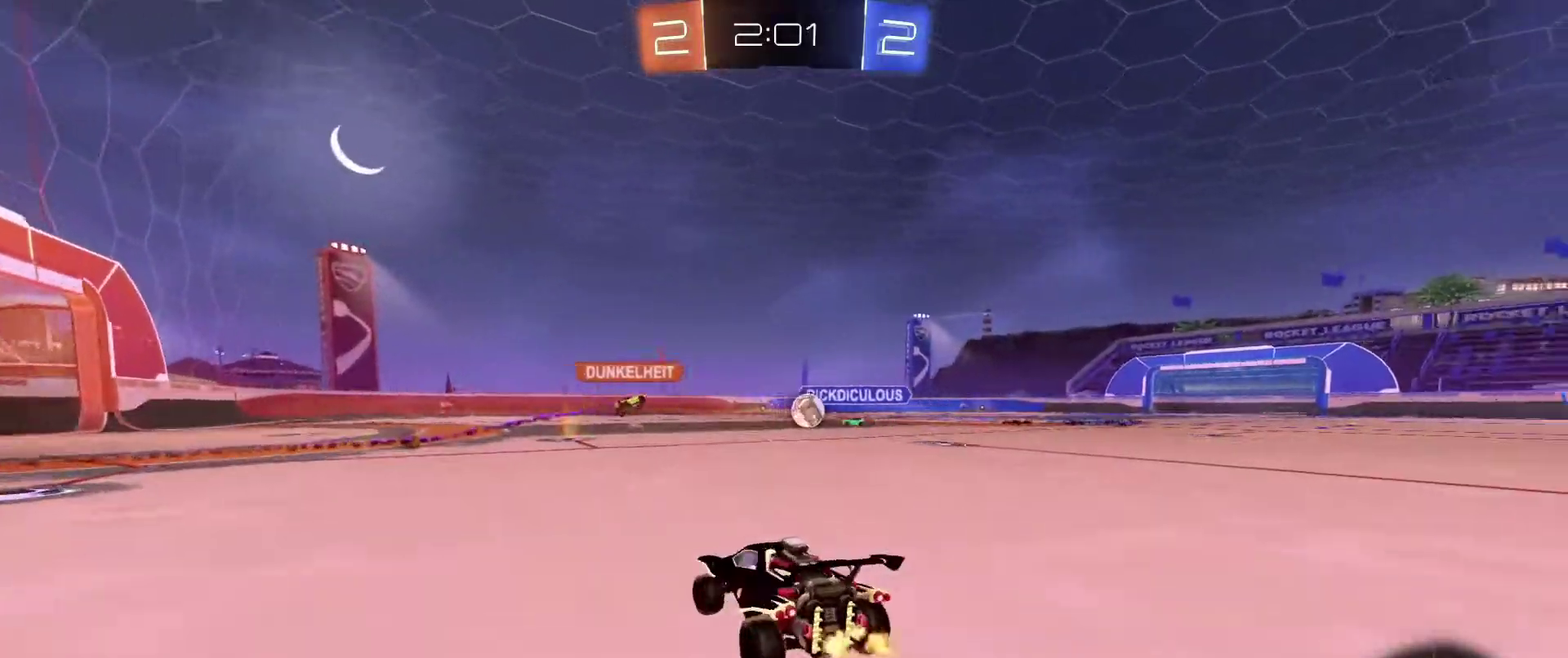
{"dt_ms": 701, "buttons": ["L2"], "left_stick": "center", "right_stick": "center", "events": [[100, "left_stick", "center"], [367, "left_stick", "left"], [434, "R2", "up"], [601, "left_stick", "down-right"], [667, "L2", "down"], [701, "left_stick", "center"]]}
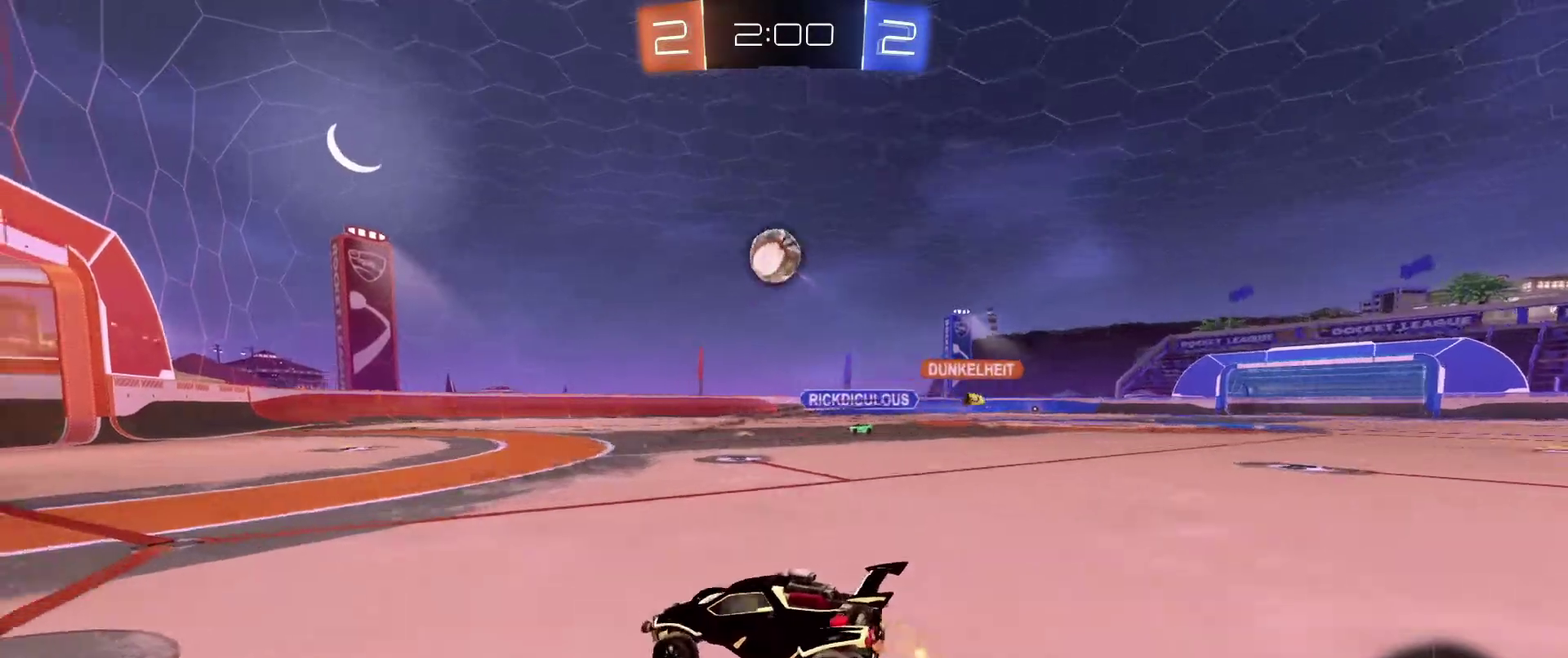
{"dt_ms": 300, "buttons": ["R2"], "left_stick": "right", "right_stick": "center", "events": [[100, "R2", "down"], [233, "L2", "up"], [233, "left_stick", "right"]]}
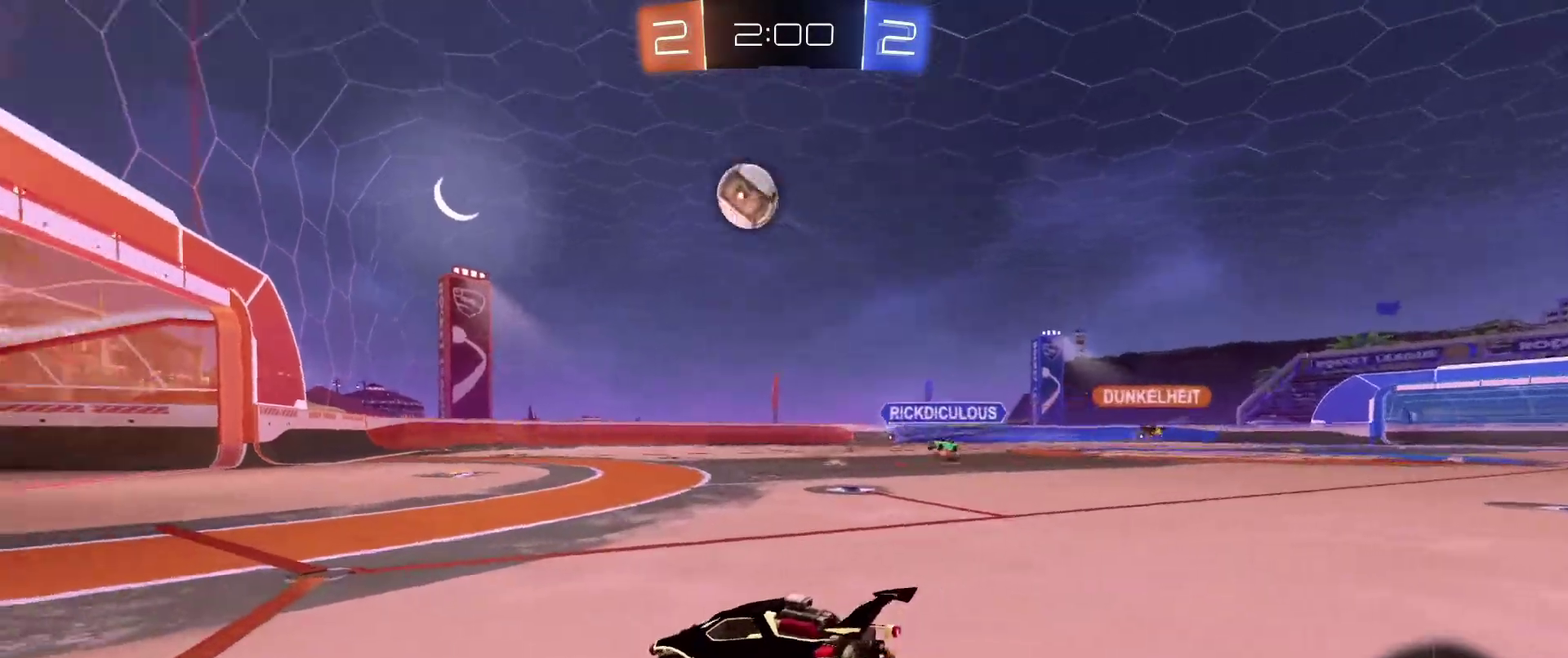
{"dt_ms": 601, "buttons": ["B", "R1", "R2"], "left_stick": "up-left", "right_stick": "center", "events": [[67, "left_stick", "center"], [133, "A", "down"], [133, "left_stick", "down"], [367, "A", "up"], [367, "left_stick", "center"], [434, "A", "down"], [434, "B", "down"], [500, "left_stick", "left"], [567, "A", "up"], [567, "R1", "down"], [567, "left_stick", "up-left"]]}
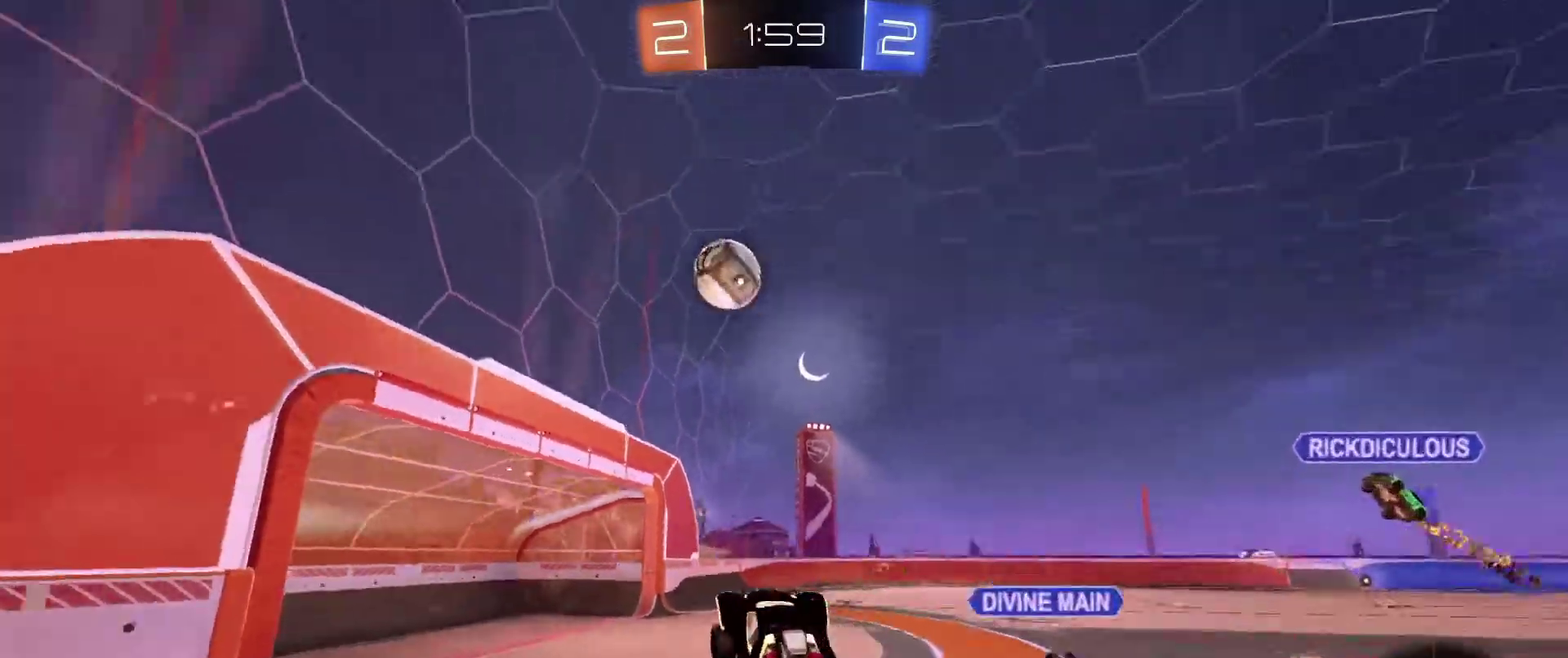
{"dt_ms": 400, "buttons": ["B", "R2"], "left_stick": "right", "right_stick": "center", "events": [[133, "B", "up"], [133, "R1", "up"], [200, "left_stick", "down-right"], [266, "B", "down"], [333, "left_stick", "right"]]}
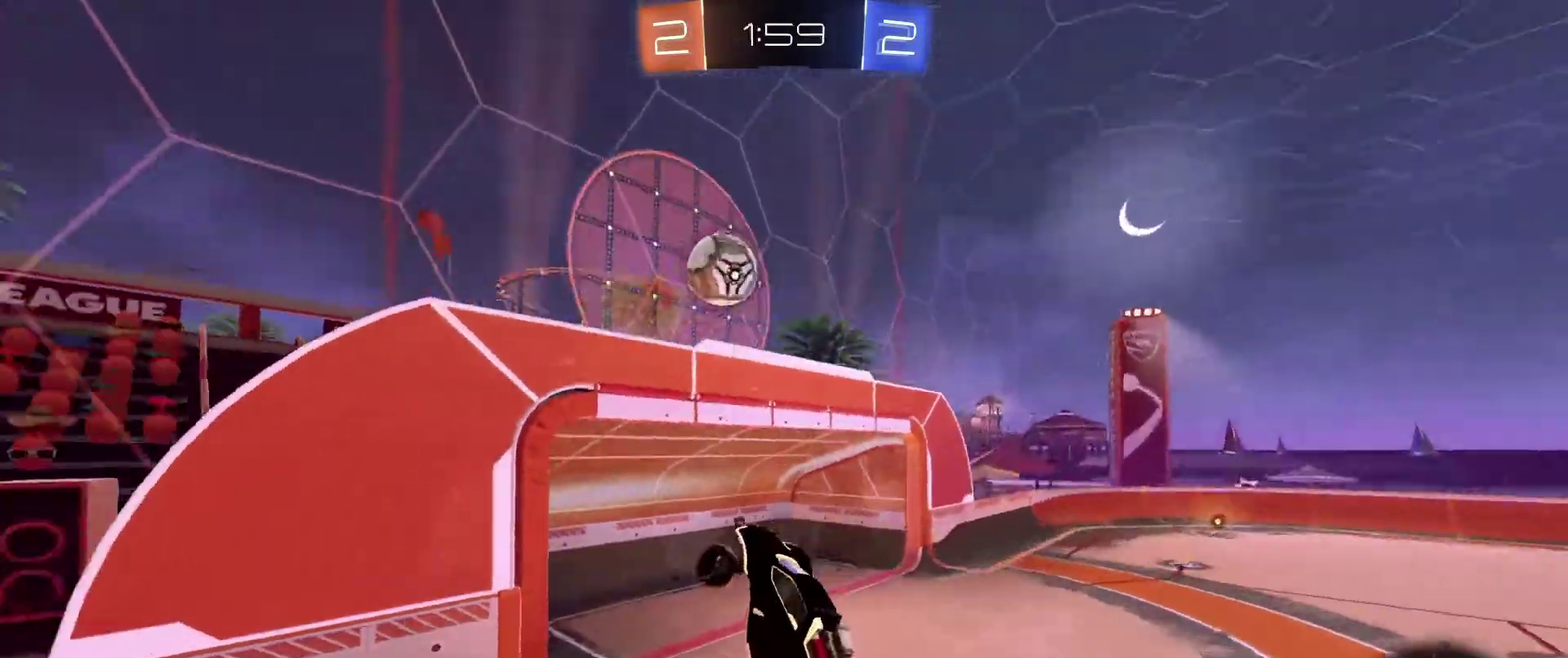
{"dt_ms": 567, "buttons": ["B", "R2"], "left_stick": "right", "right_stick": "center", "events": [[167, "left_stick", "up-right"], [334, "left_stick", "right"]]}
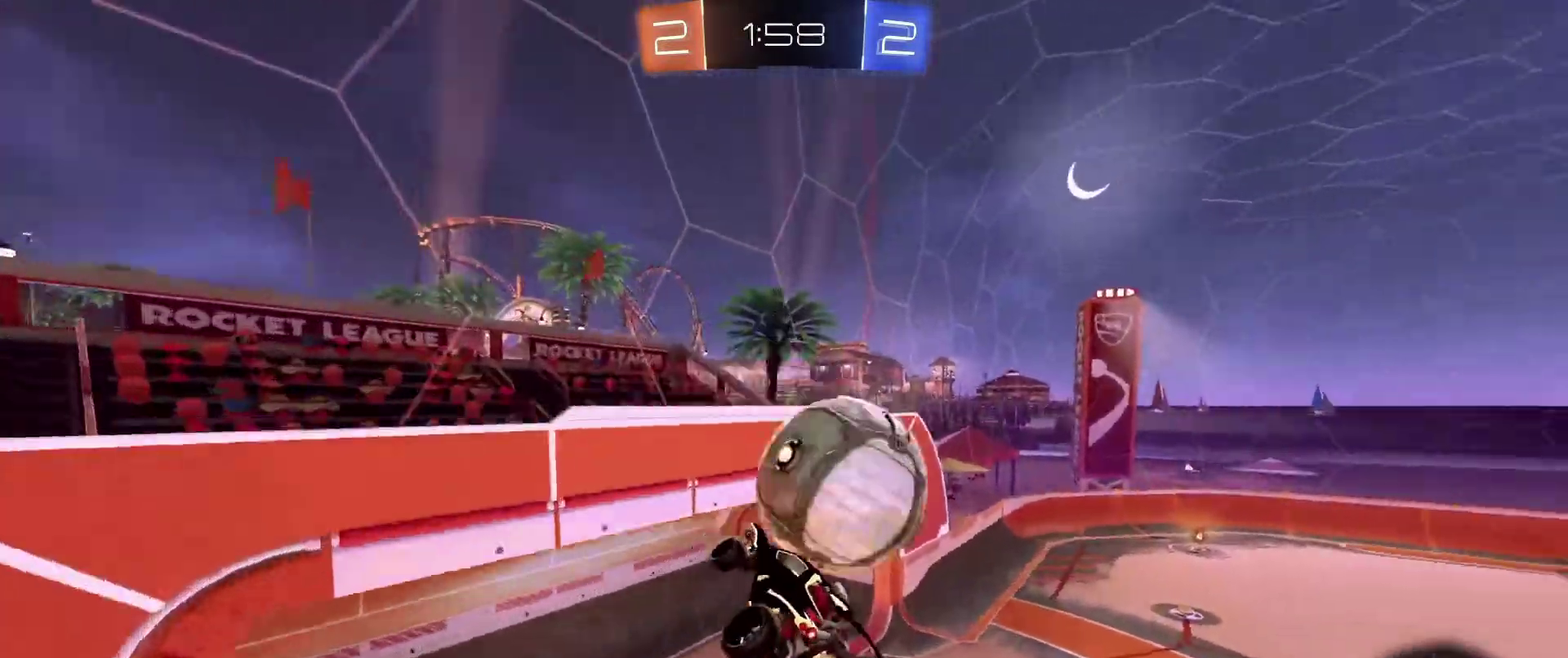
{"dt_ms": 401, "buttons": ["R2"], "left_stick": "up-right", "right_stick": "center", "events": [[234, "B", "up"], [367, "left_stick", "up-right"]]}
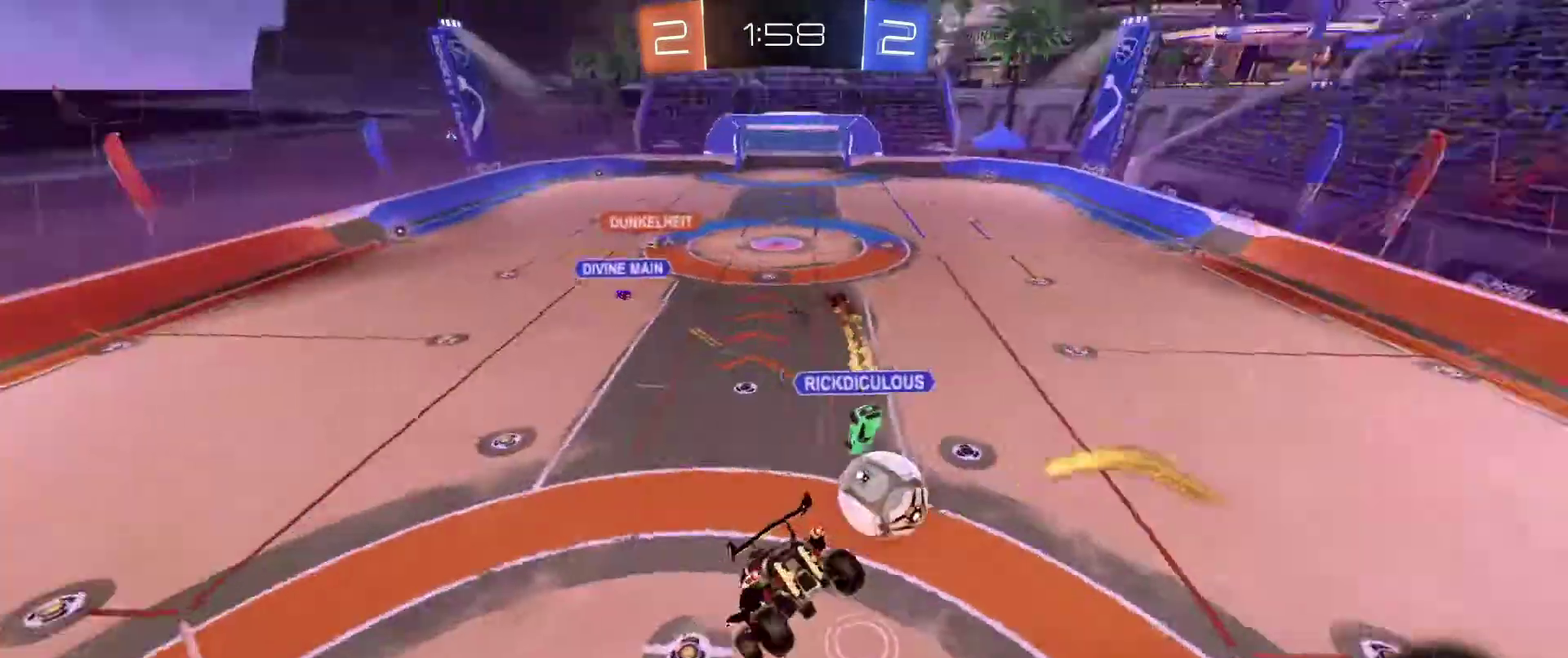
{"dt_ms": 500, "buttons": ["R2"], "left_stick": "down-left", "right_stick": "center", "events": [[33, "left_stick", "up"], [100, "left_stick", "center"], [133, "R1", "down"], [400, "R1", "up"], [400, "left_stick", "down-left"]]}
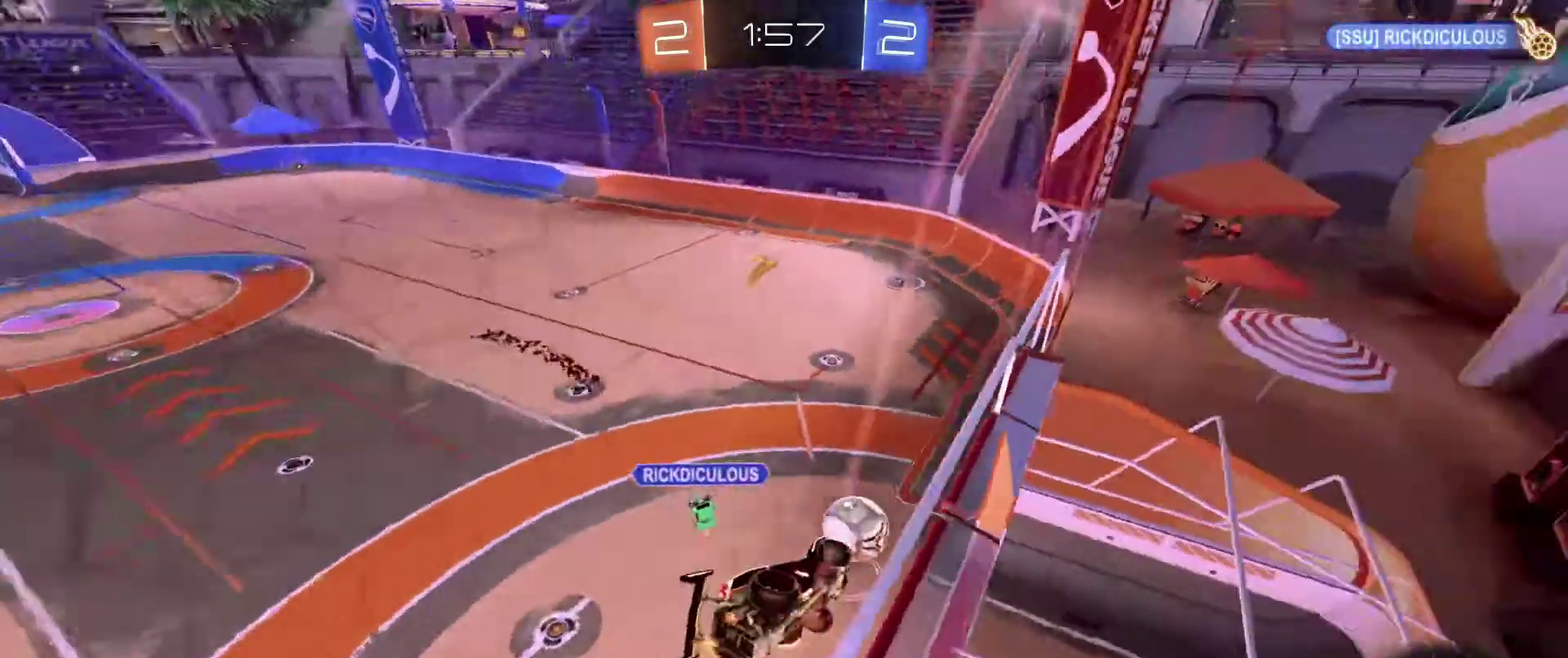
{"dt_ms": 501, "buttons": [], "left_stick": "center", "right_stick": "center", "events": [[100, "left_stick", "center"], [267, "R2", "up"], [334, "X", "down"], [501, "X", "up"]]}
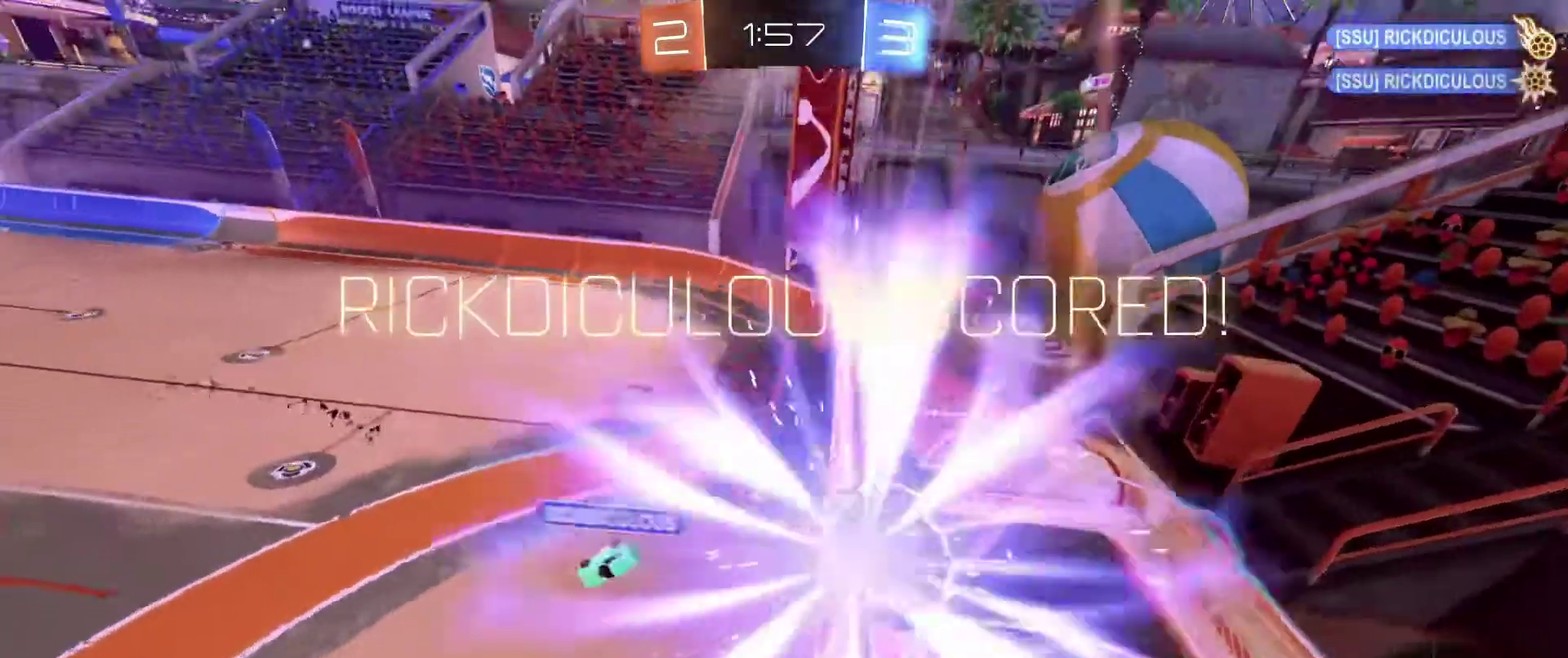
{"dt_ms": 500, "buttons": [], "left_stick": "center", "right_stick": "center", "events": []}
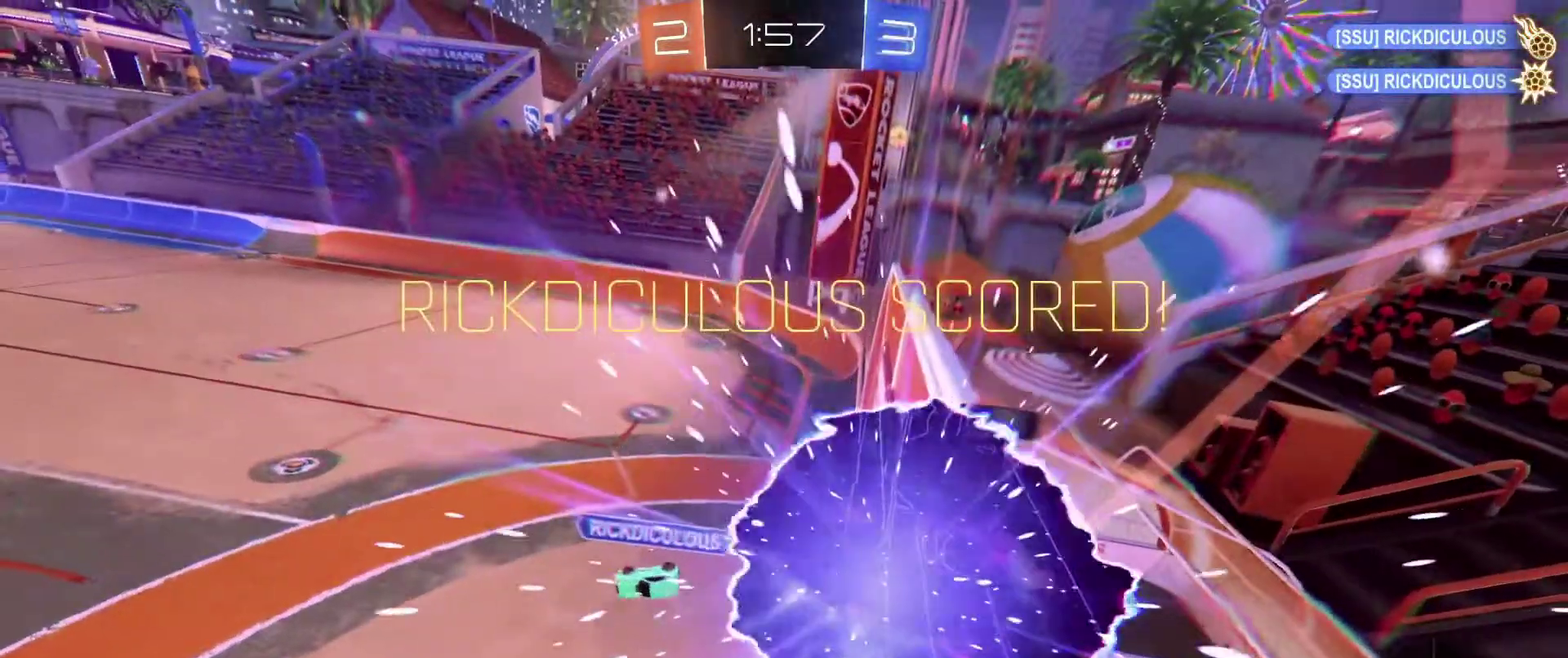
{"dt_ms": 501, "buttons": [], "left_stick": "center", "right_stick": "center", "events": []}
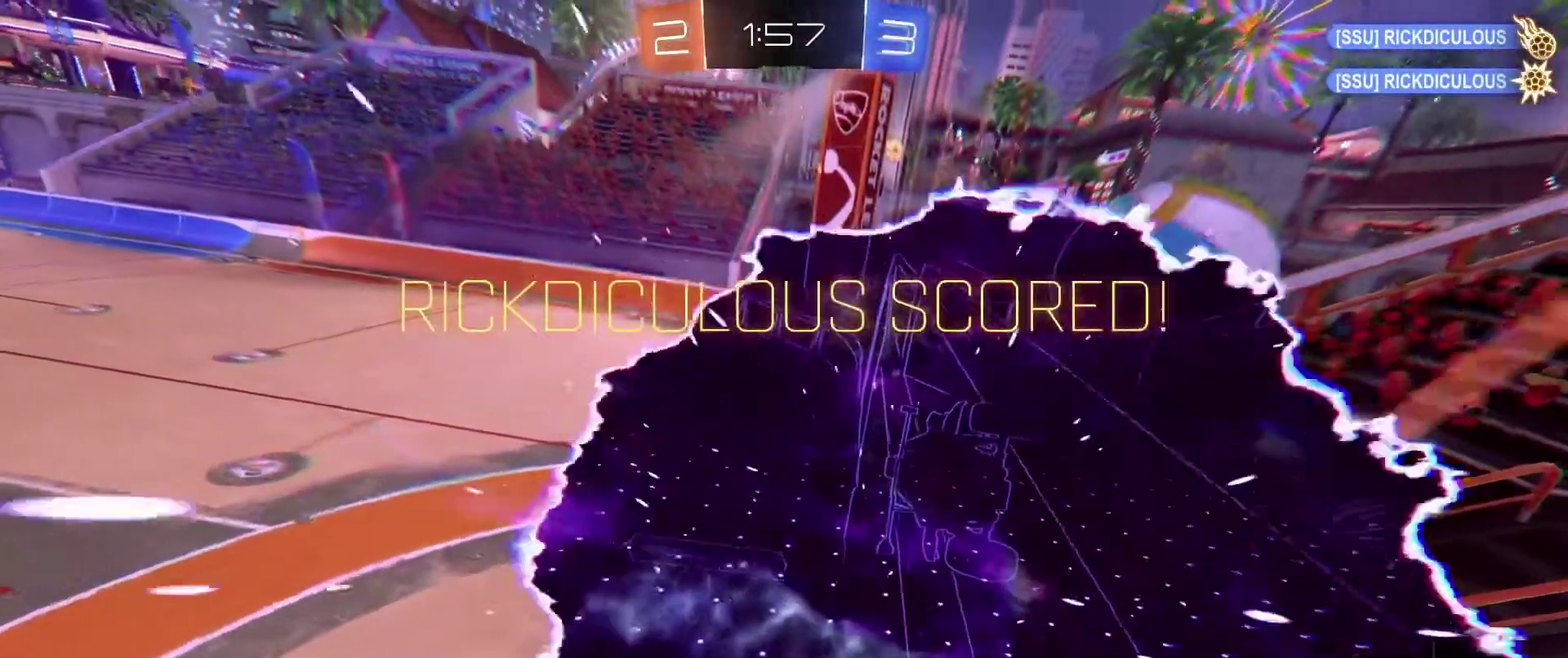
{"dt_ms": 400, "buttons": ["R1"], "left_stick": "down", "right_stick": "center", "events": [[66, "R1", "down"], [233, "left_stick", "down"]]}
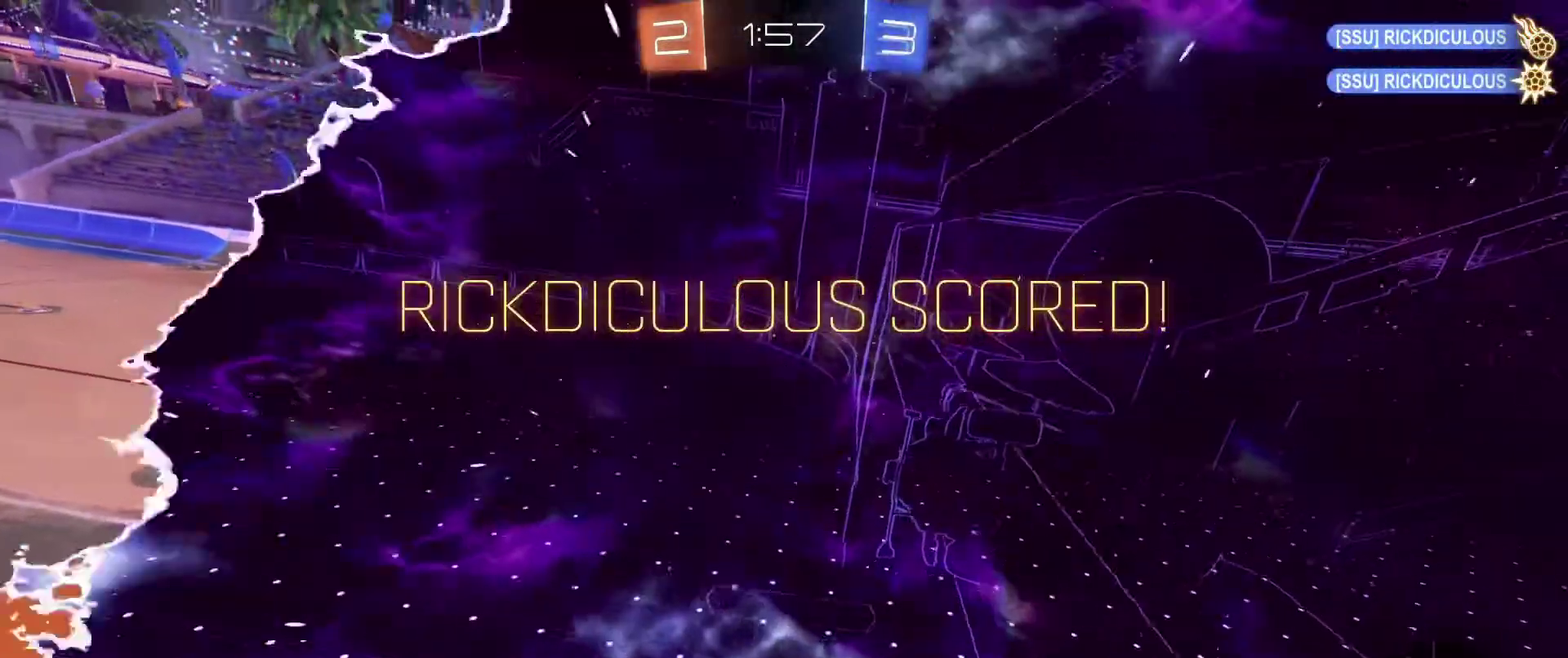
{"dt_ms": 601, "buttons": ["R1"], "left_stick": "center", "right_stick": "center", "events": [[133, "left_stick", "down-left"], [267, "left_stick", "center"]]}
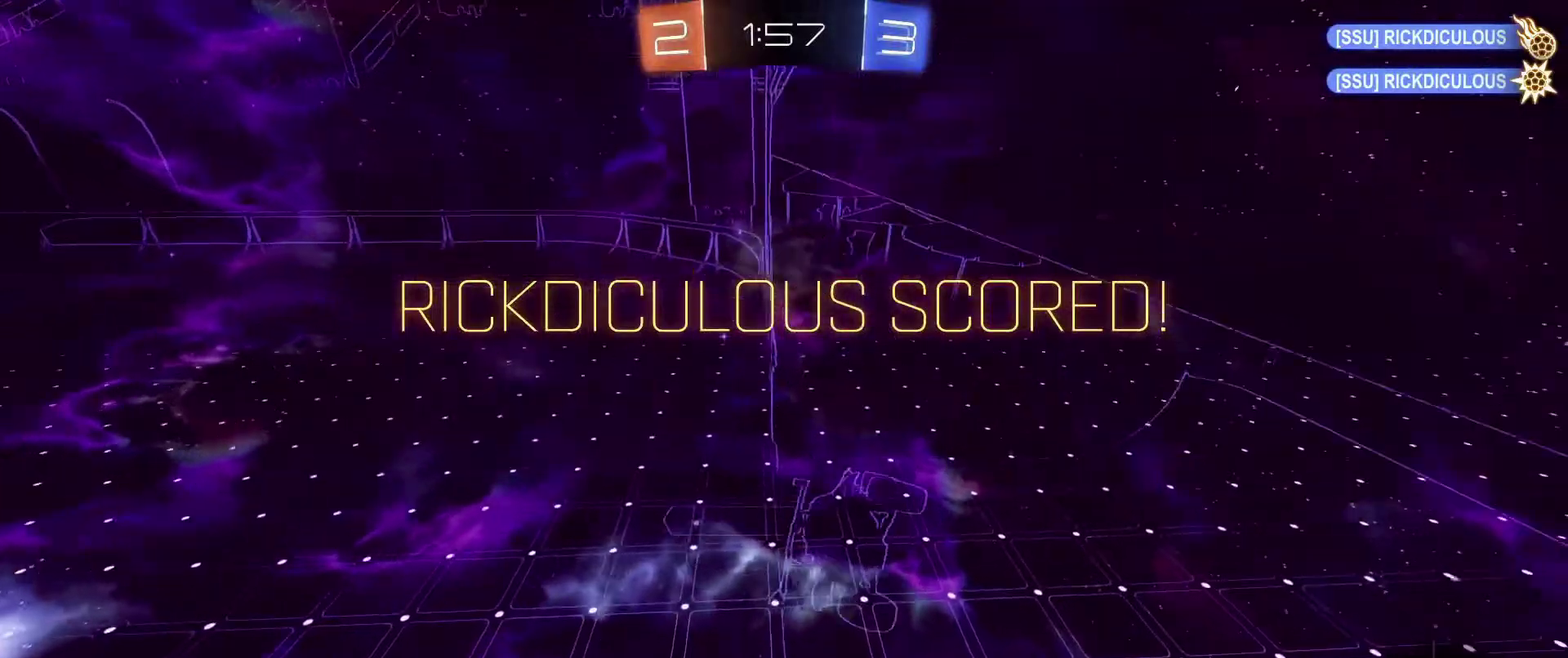
{"dt_ms": 400, "buttons": ["L3"], "left_stick": "center", "right_stick": "center", "events": [[33, "R1", "up"], [66, "L3", "down"]]}
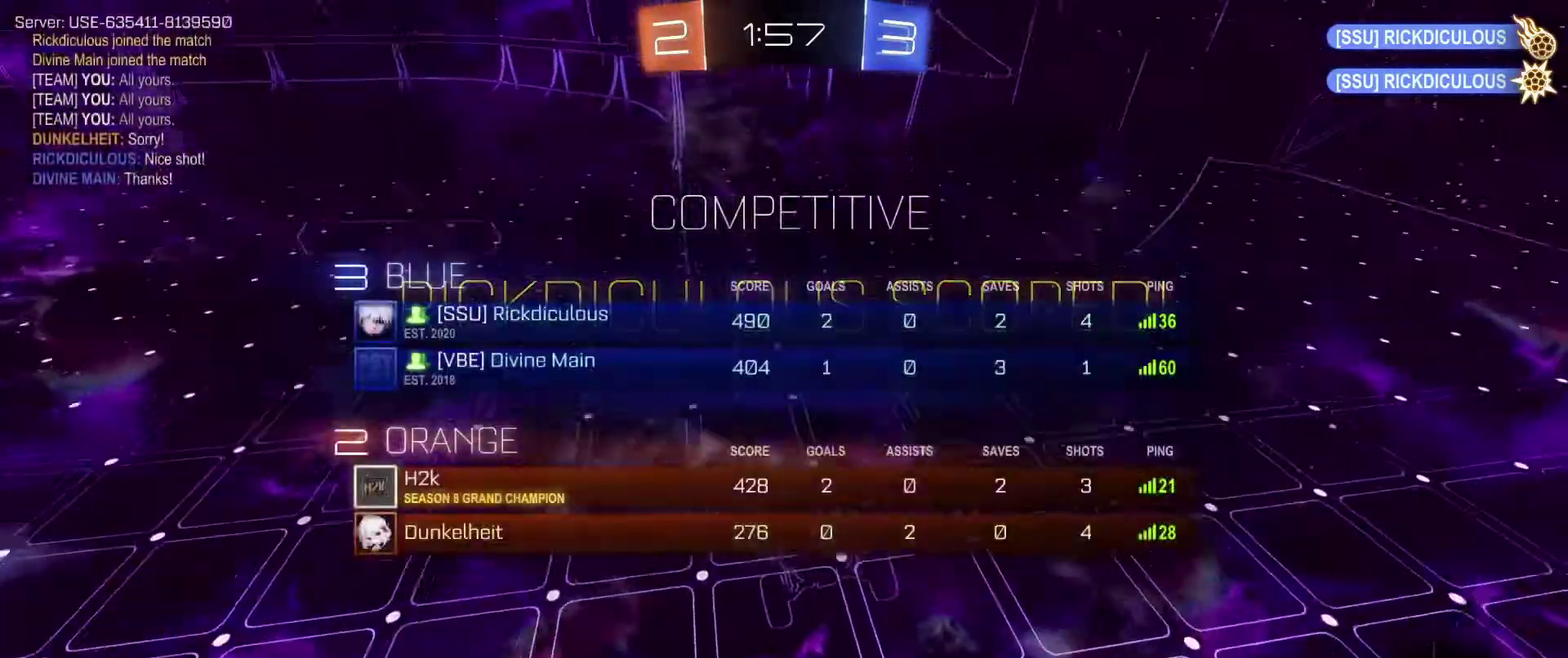
{"dt_ms": 601, "buttons": [], "left_stick": "center", "right_stick": "center", "events": [[500, "L3", "up"]]}